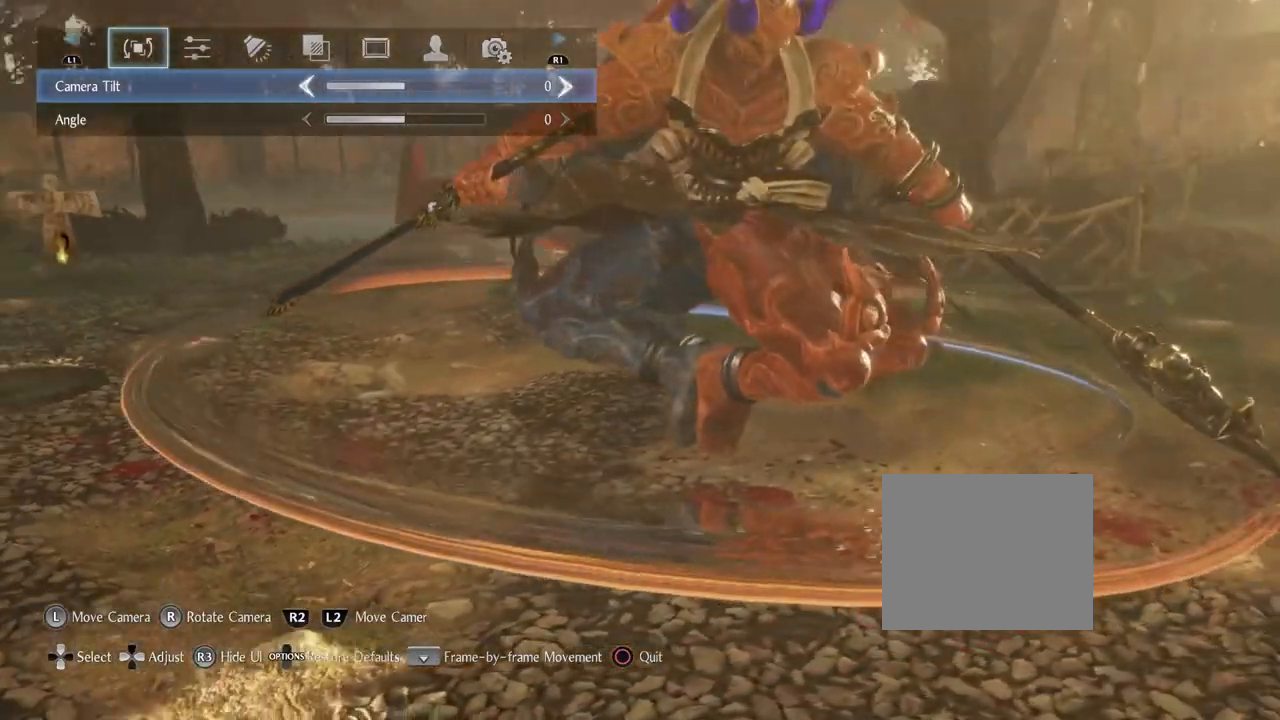
Gameplay with a controller (PlayStation layout); each line is a JSON object with the inputs held at the frame after it (dt_ms = milliseconds from this image to that frame). "events" lists button and stick changes between this image and that frame as [ms after this image, input, new state], when the widget could be followed in between.
{"dt_ms": 500, "buttons": ["R3"], "left_stick": "right", "right_stick": "left", "events": [[417, "R3", "down"]]}
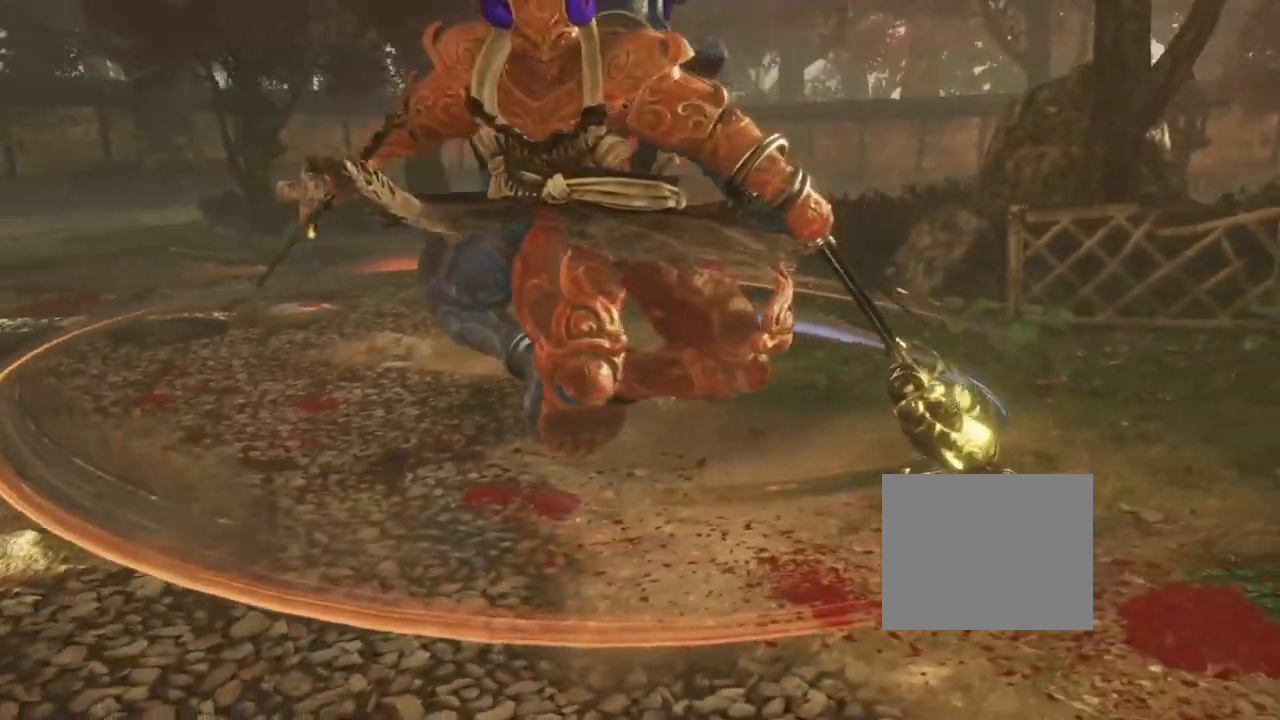
{"dt_ms": 500, "buttons": [], "left_stick": "right", "right_stick": "left", "events": [[33, "R3", "up"]]}
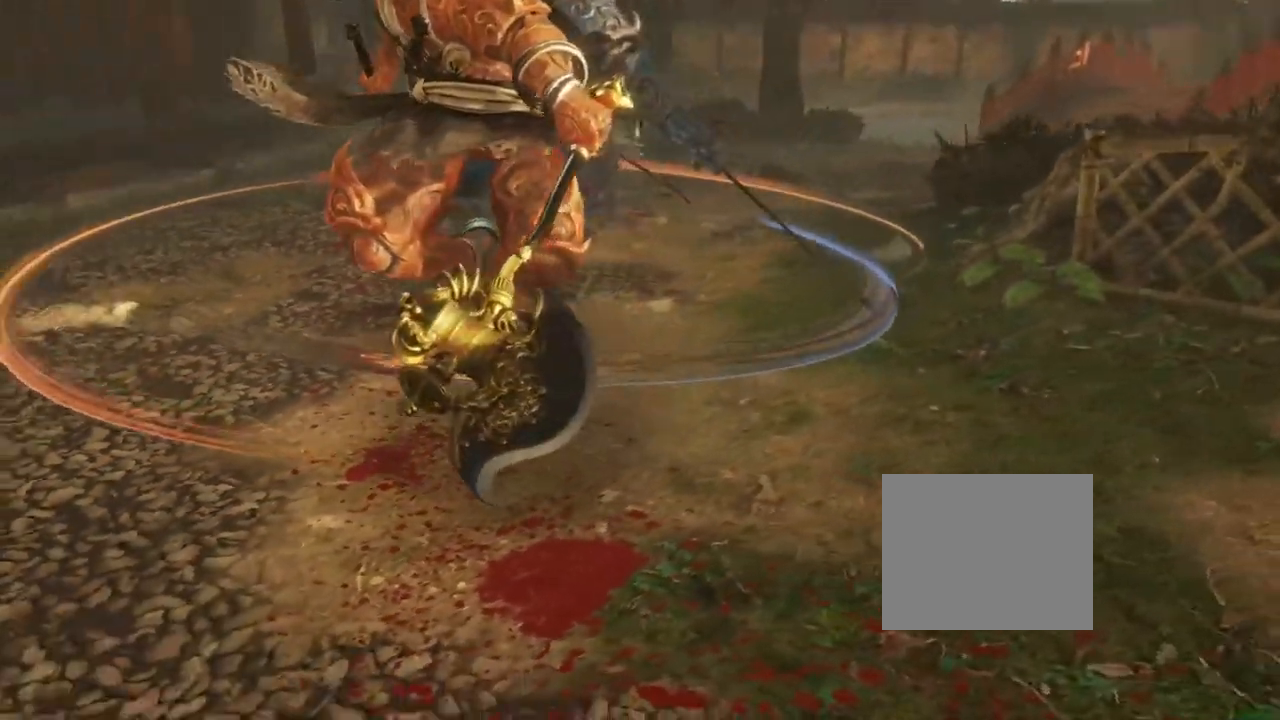
{"dt_ms": 500, "buttons": [], "left_stick": "right", "right_stick": "left", "events": []}
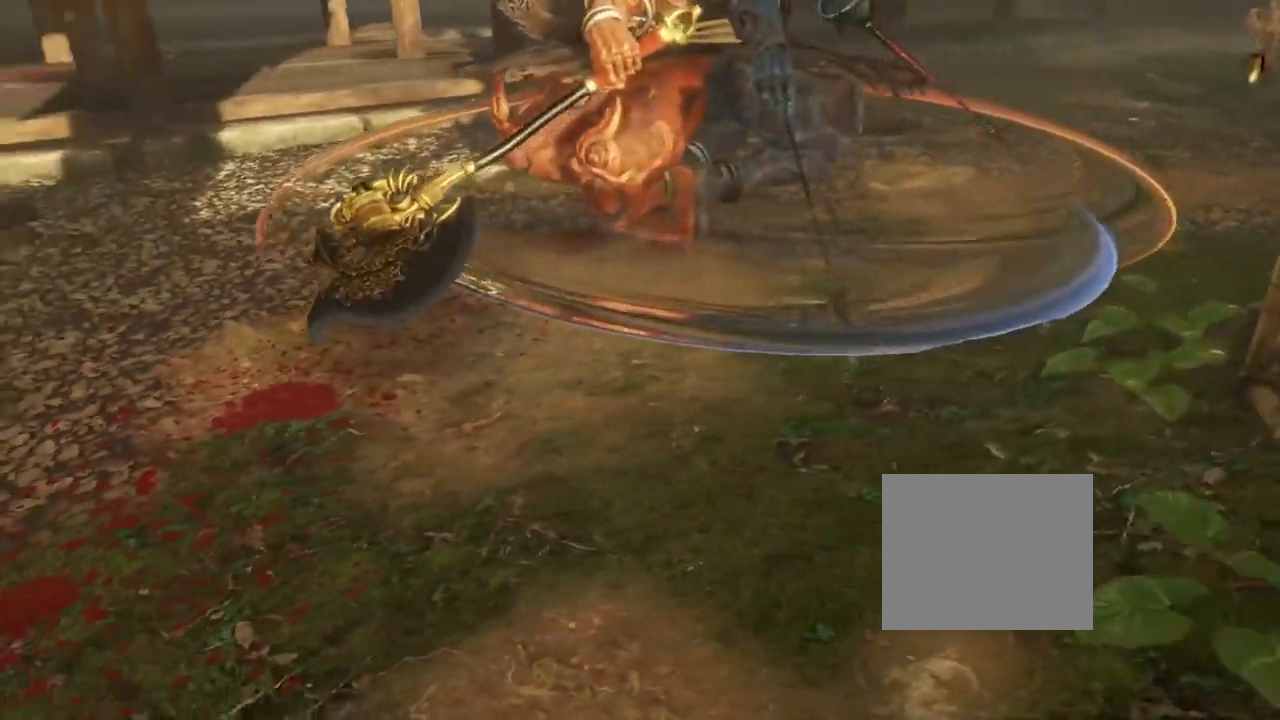
{"dt_ms": 500, "buttons": [], "left_stick": "right", "right_stick": "left", "events": []}
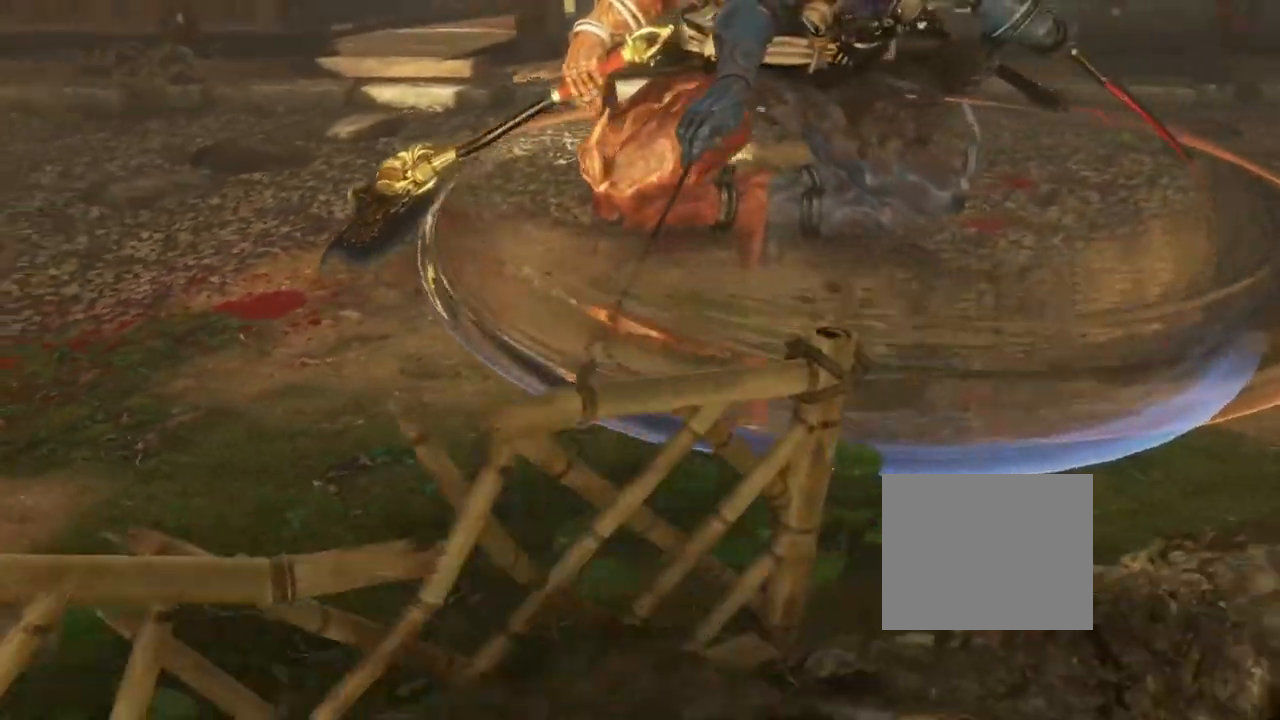
{"dt_ms": 500, "buttons": [], "left_stick": "right", "right_stick": "left", "events": []}
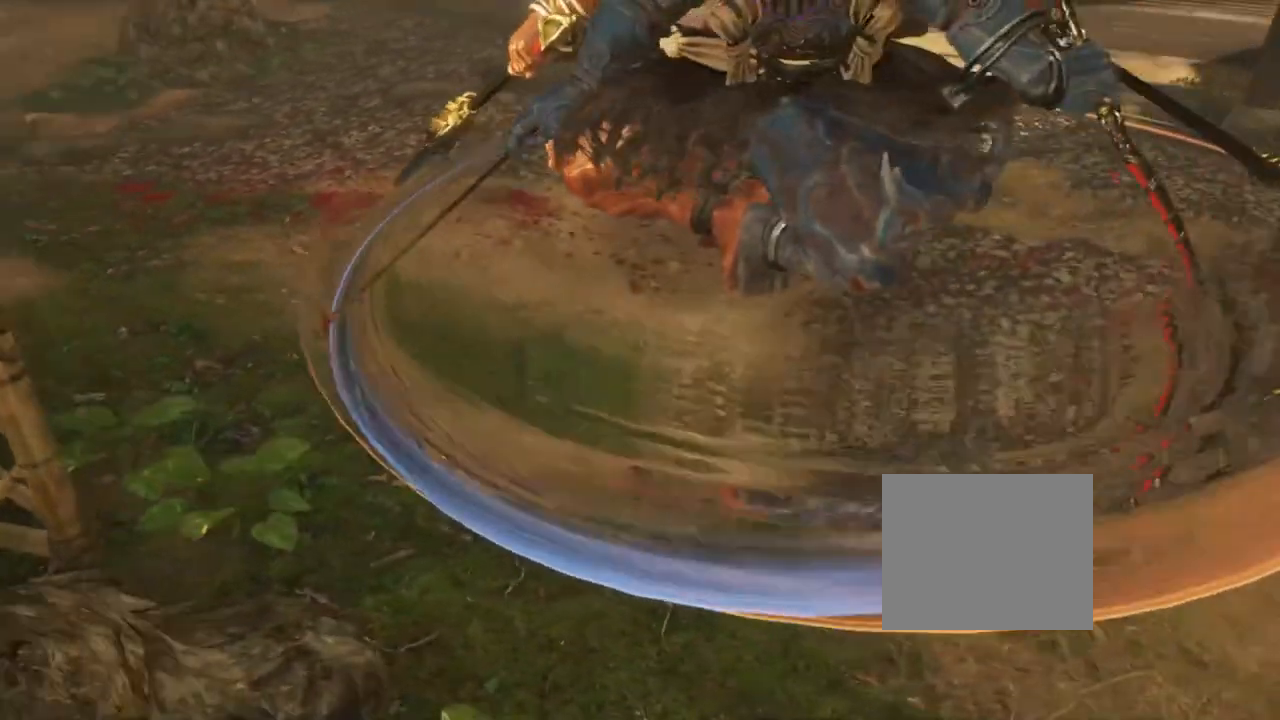
{"dt_ms": 500, "buttons": [], "left_stick": "center", "right_stick": "center", "events": [[367, "right_stick", "center"], [383, "left_stick", "center"]]}
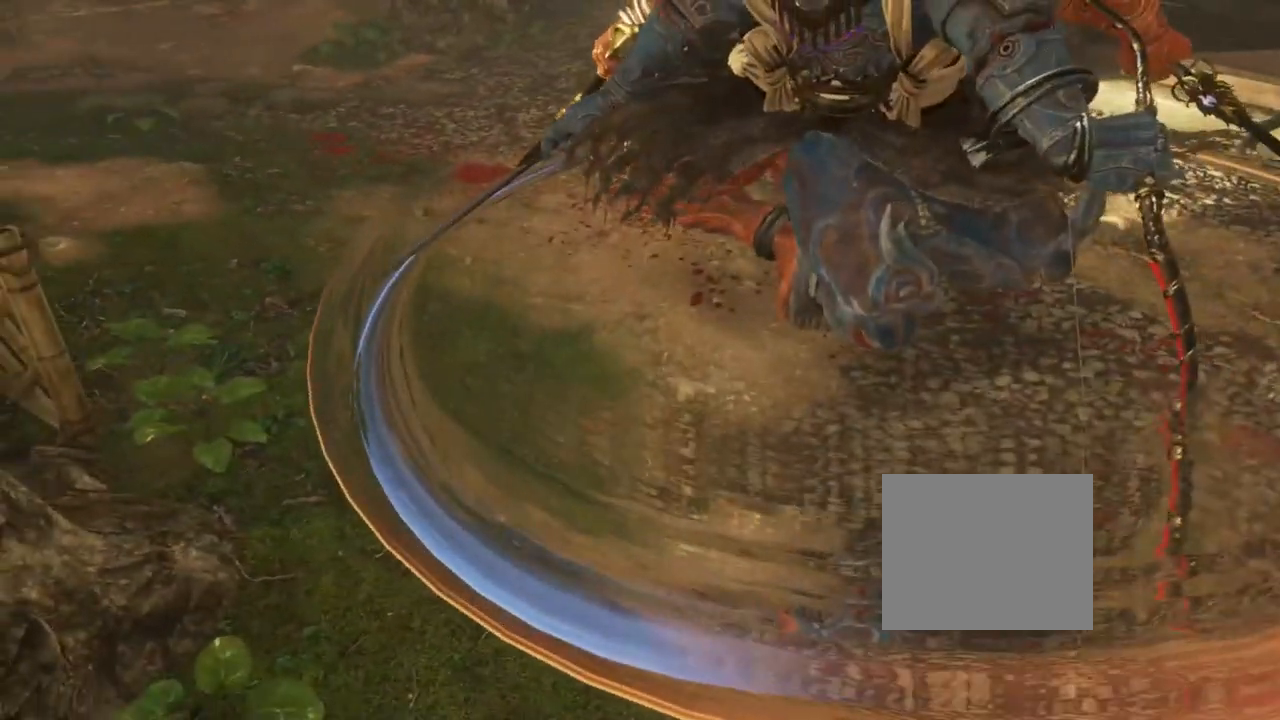
{"dt_ms": 500, "buttons": [], "left_stick": "center", "right_stick": "center", "events": [[317, "CIRCLE", "down"], [433, "CIRCLE", "up"]]}
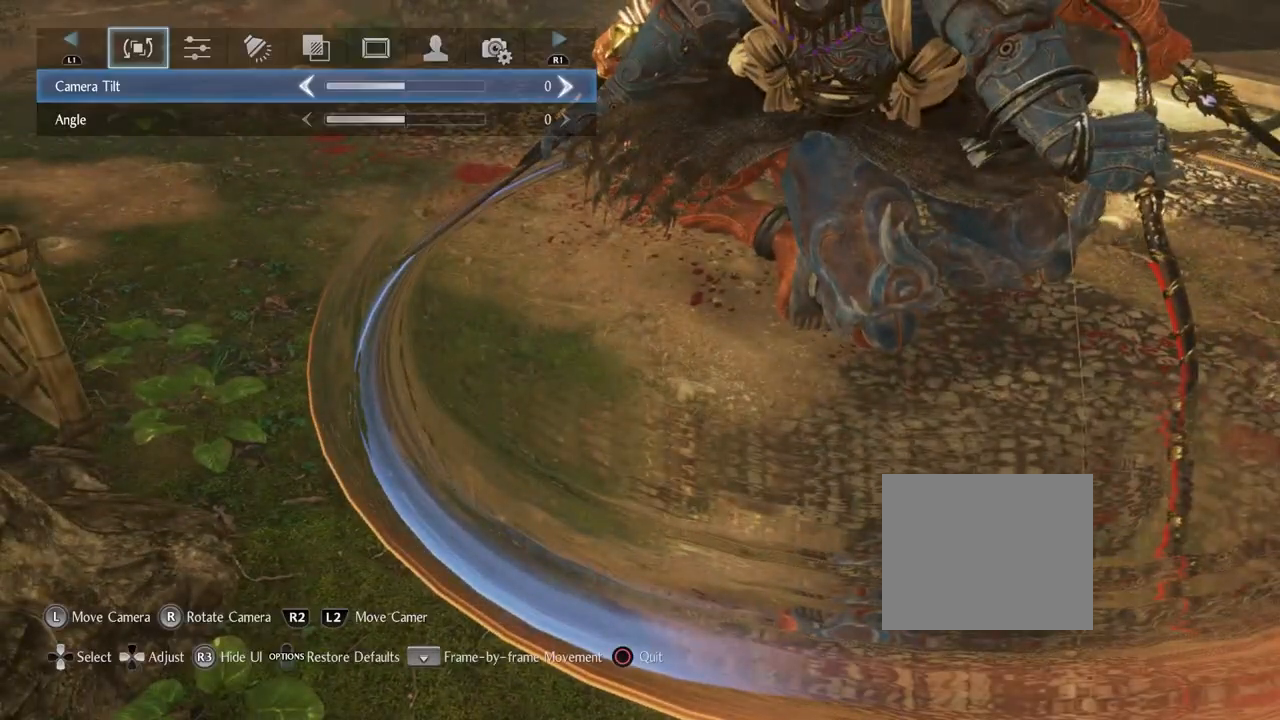
{"dt_ms": 500, "buttons": [], "left_stick": "center", "right_stick": "center", "events": []}
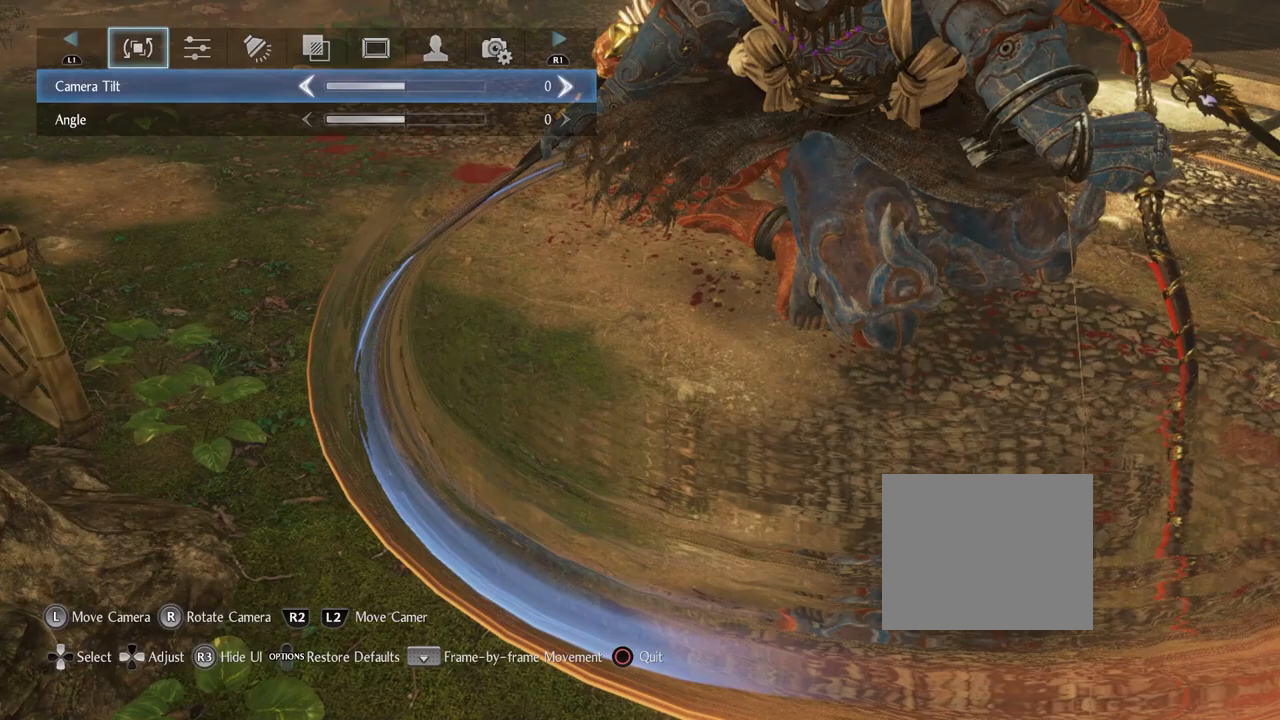
{"dt_ms": 500, "buttons": [], "left_stick": "center", "right_stick": "center", "events": [[83, "CIRCLE", "down"], [217, "CIRCLE", "up"], [383, "CROSS", "down"], [500, "CROSS", "up"]]}
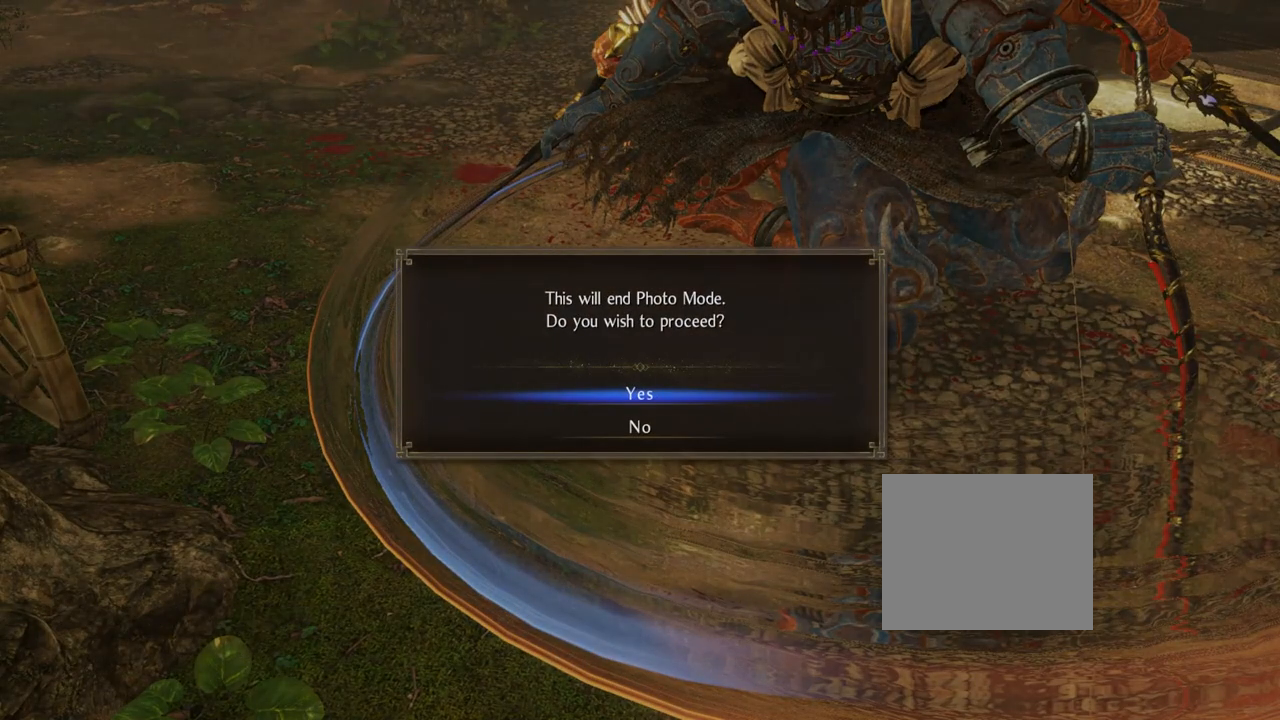
{"dt_ms": 500, "buttons": [], "left_stick": "center", "right_stick": "center", "events": []}
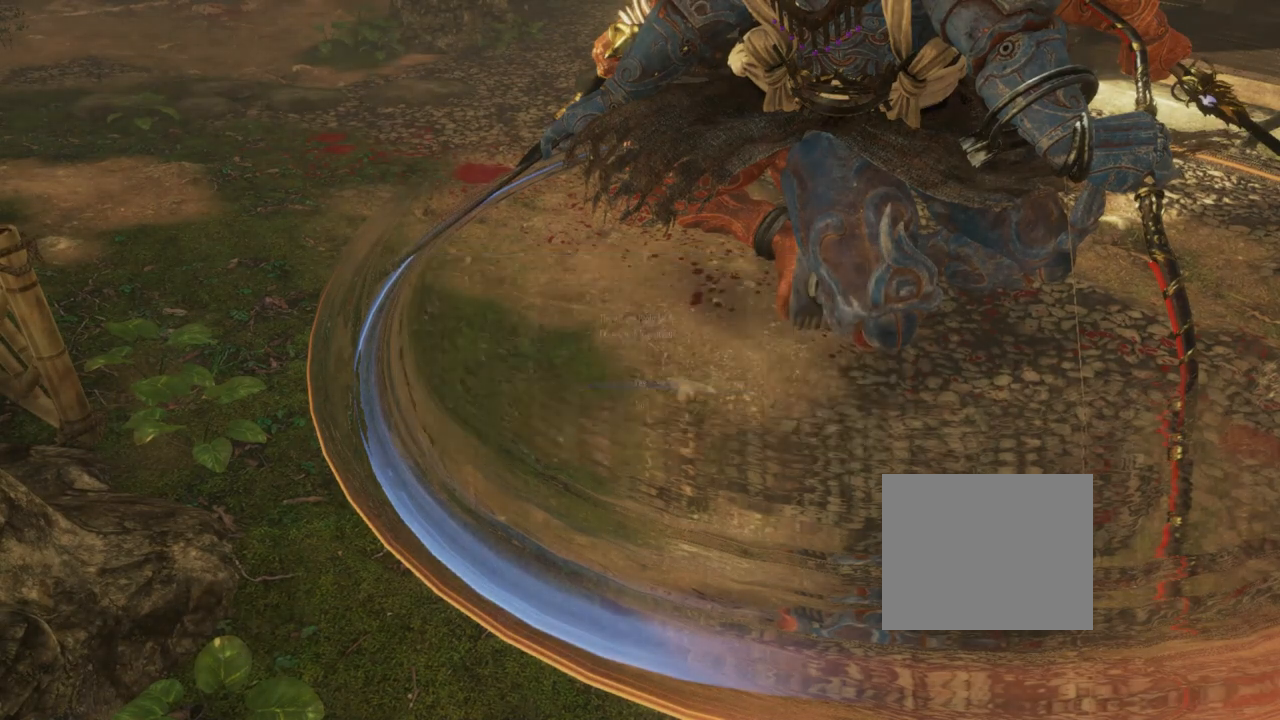
{"dt_ms": 500, "buttons": [], "left_stick": "center", "right_stick": "center", "events": [[50, "R1", "down"], [100, "CROSS", "down"], [200, "CROSS", "up"], [233, "R1", "up"]]}
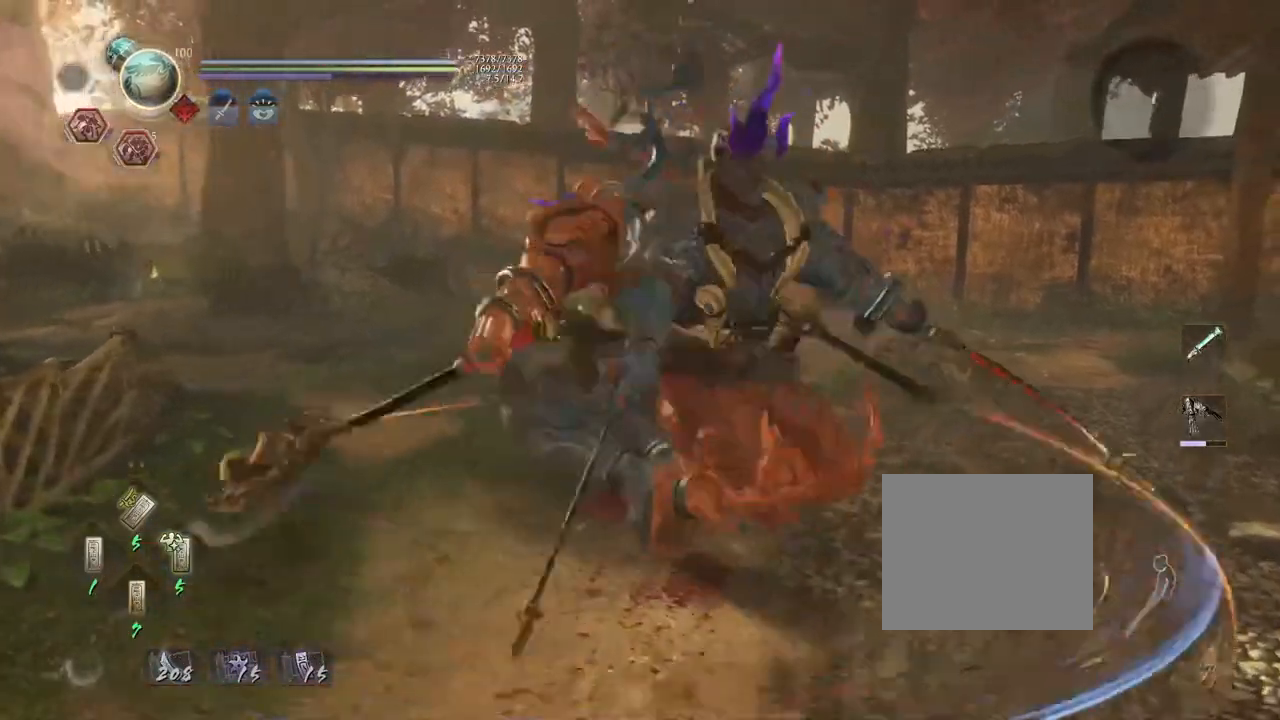
{"dt_ms": 500, "buttons": ["CROSS"], "left_stick": "up", "right_stick": "down", "events": [[33, "left_stick", "up"], [433, "CROSS", "down"], [433, "right_stick", "down"]]}
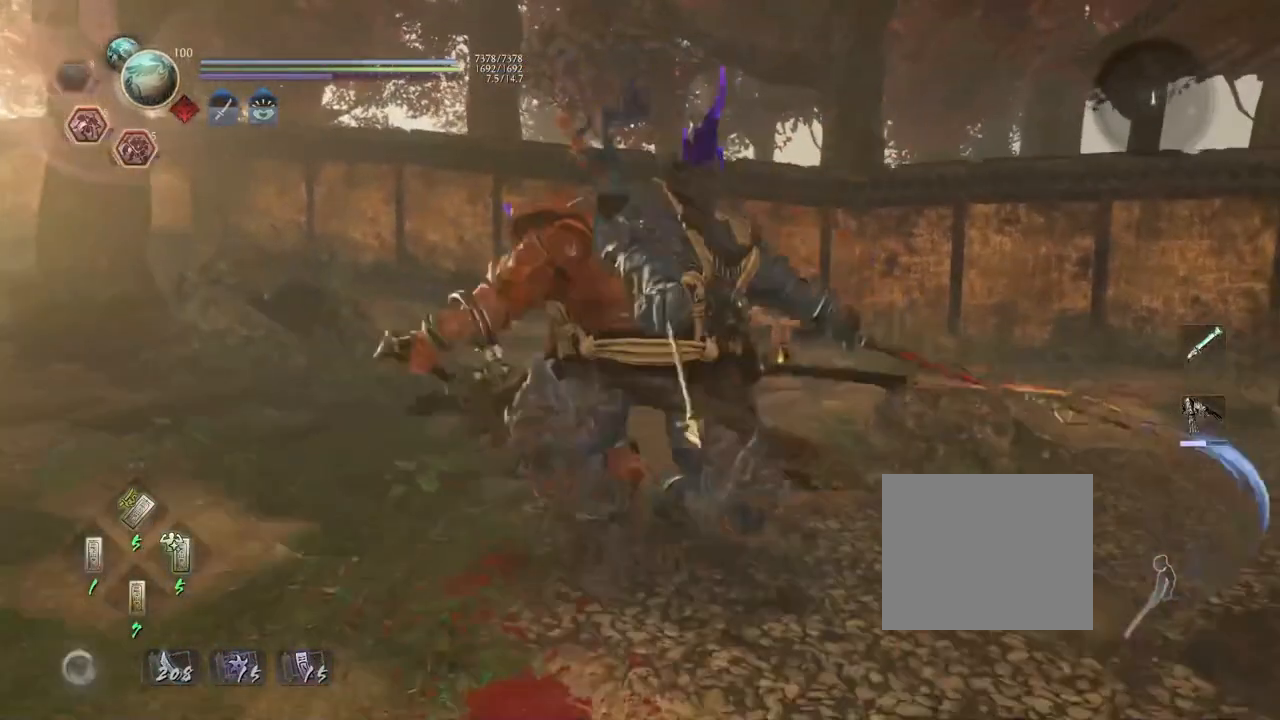
{"dt_ms": 500, "buttons": [], "left_stick": "up", "right_stick": "down-right", "events": [[33, "CROSS", "up"], [400, "right_stick", "down-right"]]}
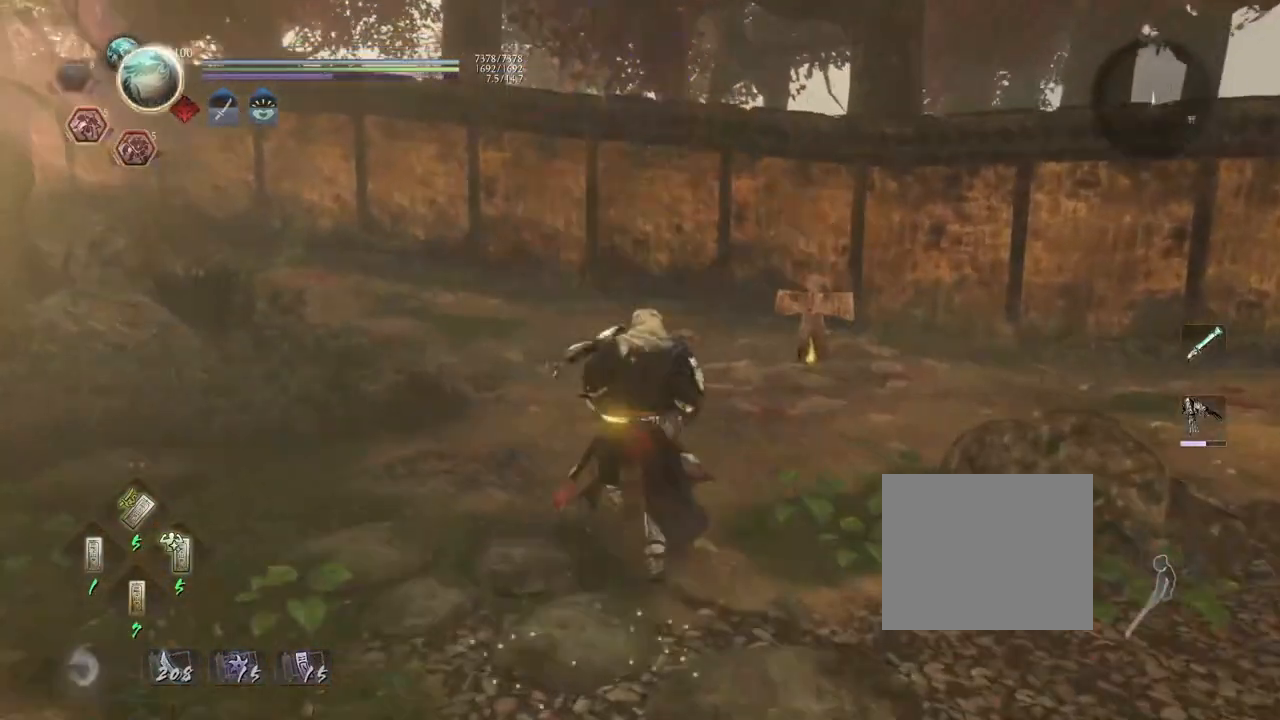
{"dt_ms": 500, "buttons": [], "left_stick": "up", "right_stick": "down-right", "events": []}
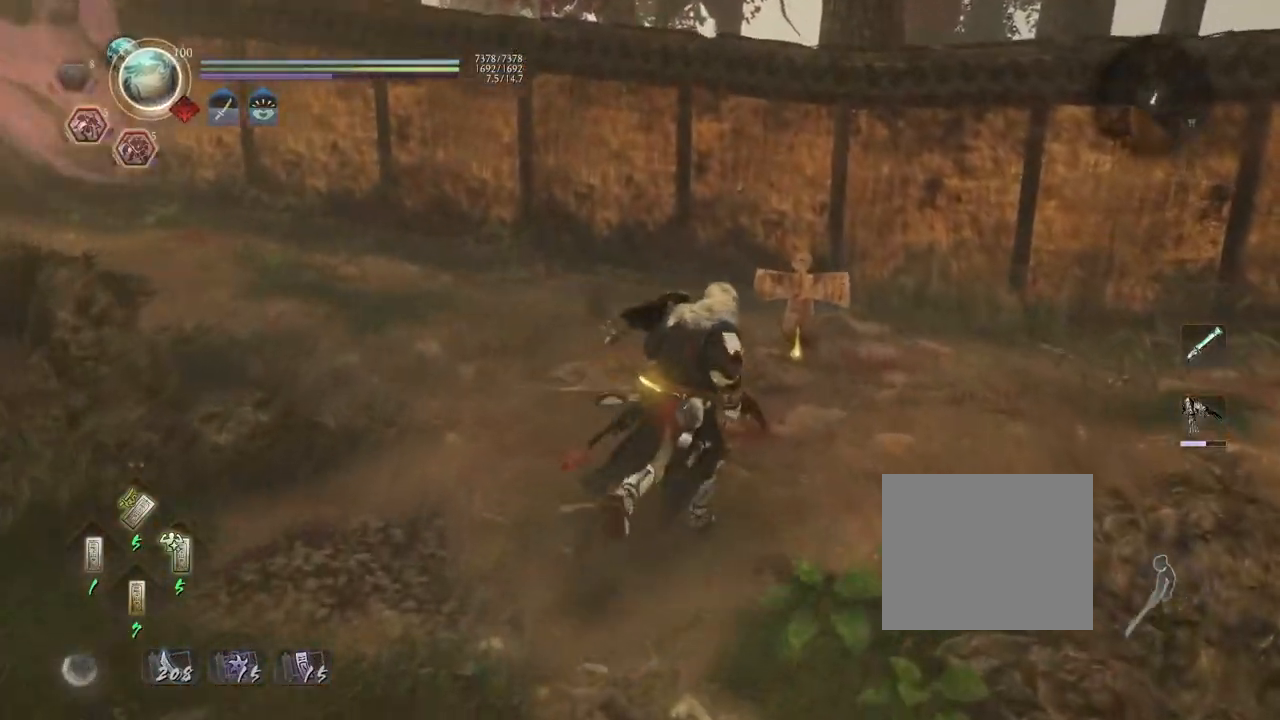
{"dt_ms": 500, "buttons": [], "left_stick": "up", "right_stick": "down-right", "events": []}
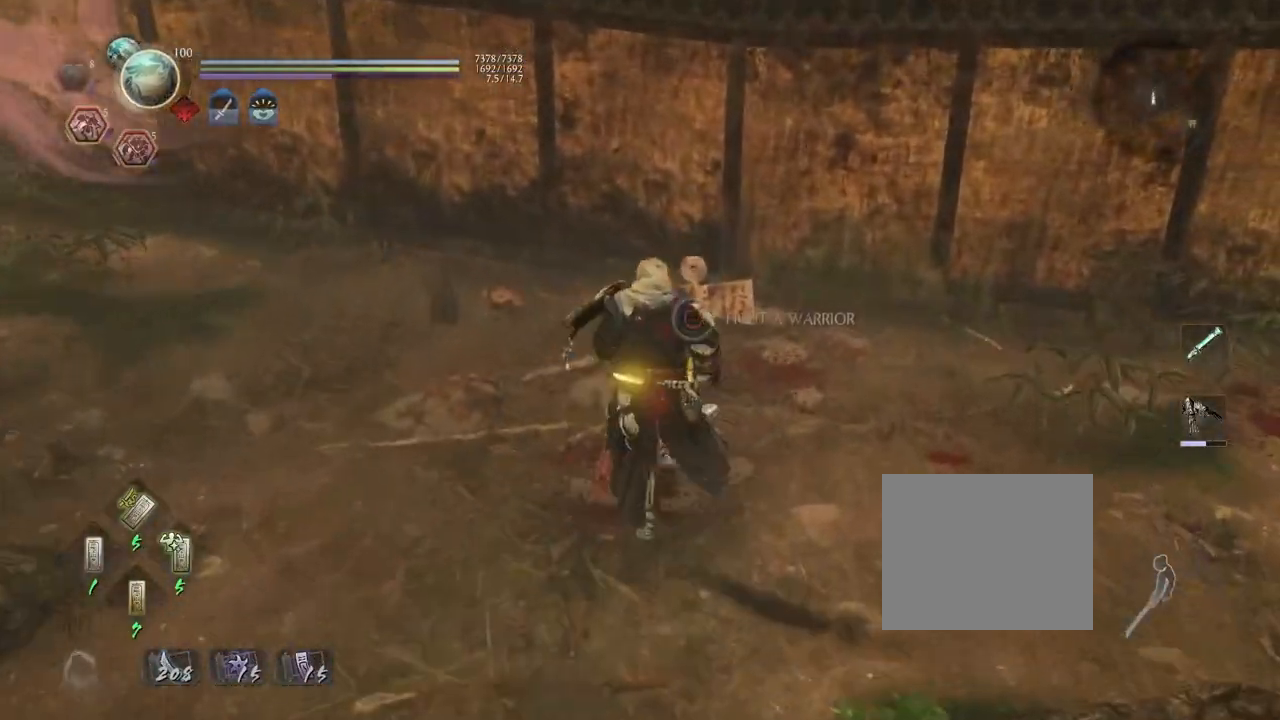
{"dt_ms": 500, "buttons": ["CIRCLE"], "left_stick": "center", "right_stick": "center", "events": [[33, "left_stick", "center"], [167, "right_stick", "center"], [200, "CIRCLE", "down"]]}
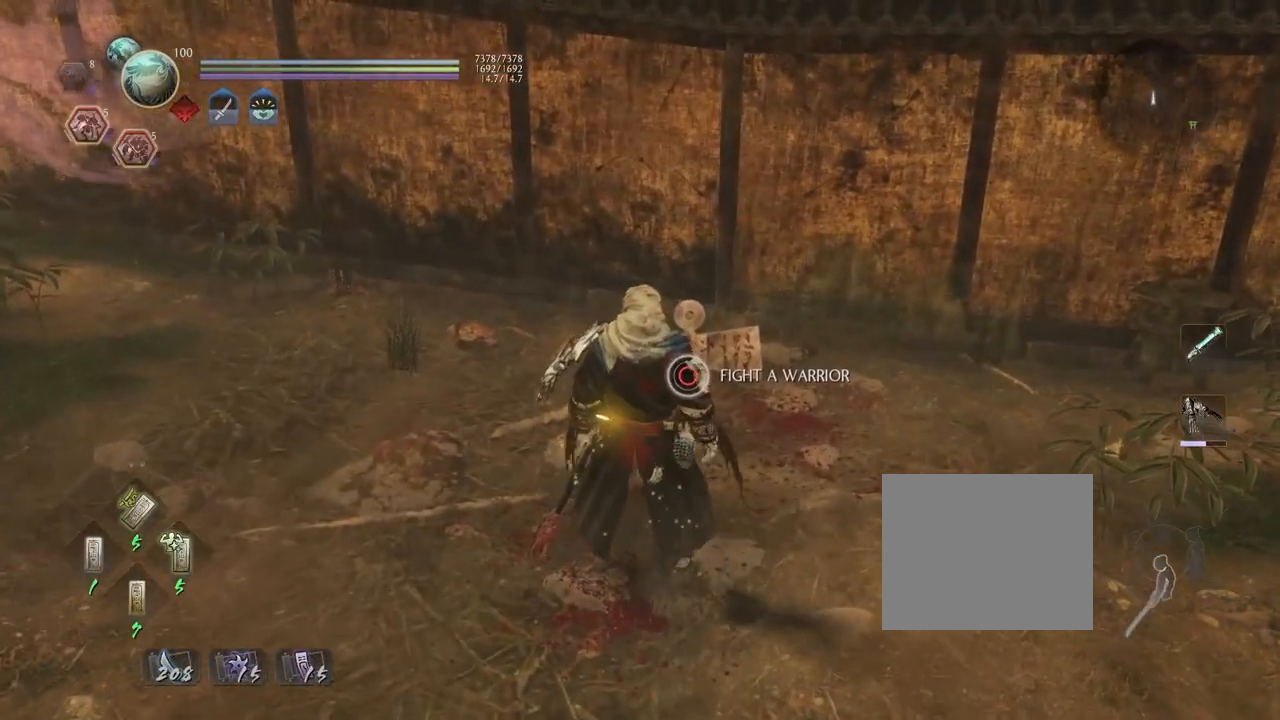
{"dt_ms": 500, "buttons": [], "left_stick": "down-left", "right_stick": "center", "events": [[333, "CIRCLE", "up"], [467, "left_stick", "down-left"]]}
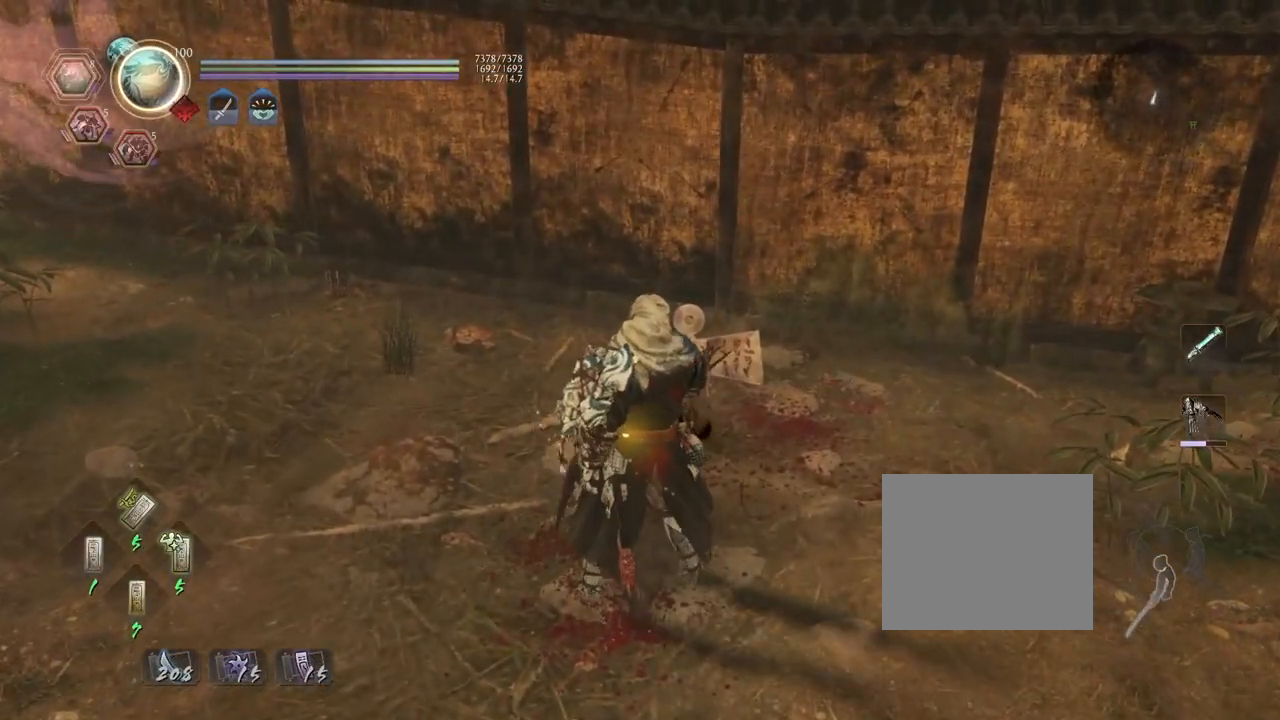
{"dt_ms": 500, "buttons": ["R3"], "left_stick": "down", "right_stick": "center", "events": [[150, "left_stick", "down"], [483, "R3", "down"]]}
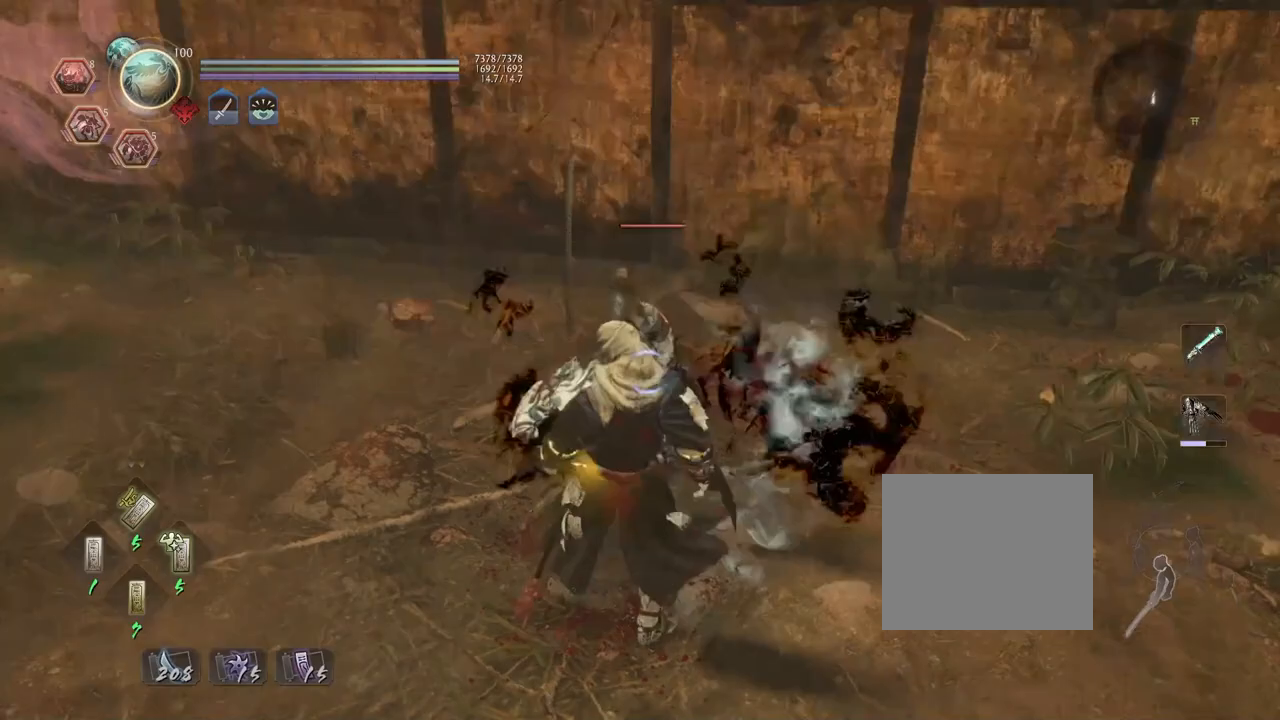
{"dt_ms": 500, "buttons": ["CROSS"], "left_stick": "down", "right_stick": "center", "events": [[83, "R3", "up"], [233, "L1", "down"], [317, "CROSS", "down"], [433, "L1", "up"]]}
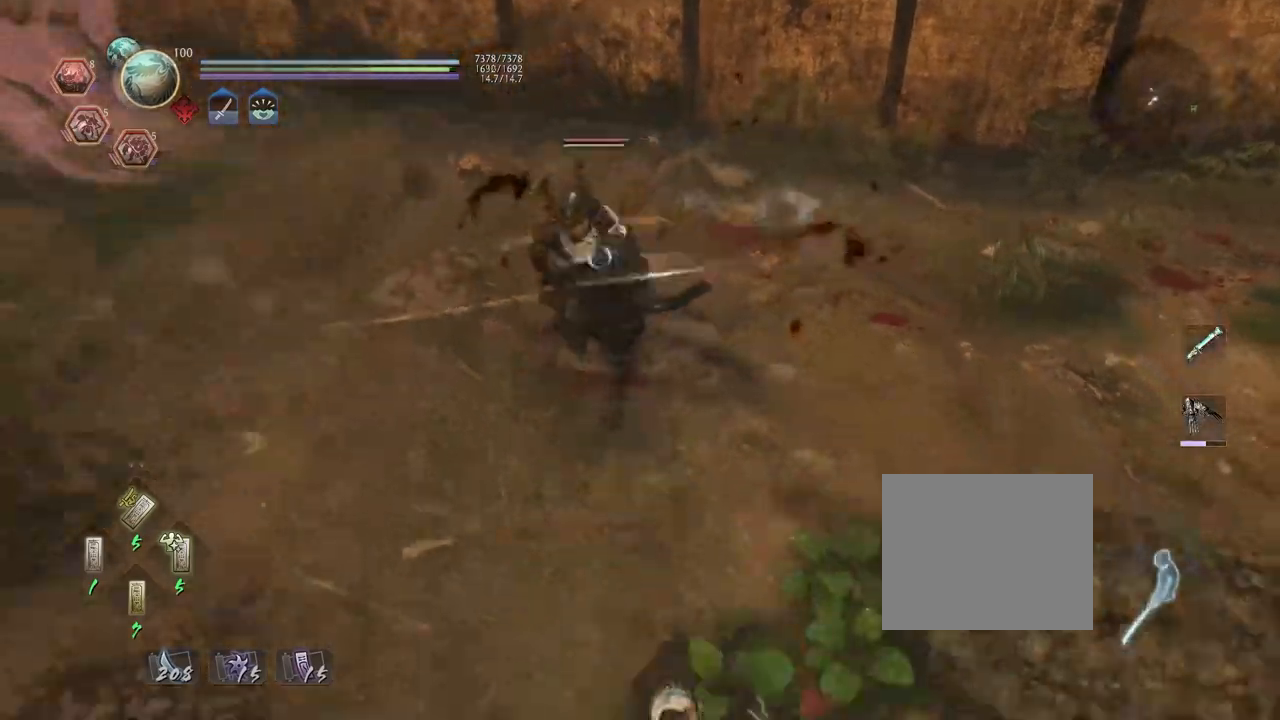
{"dt_ms": 500, "buttons": ["CROSS"], "left_stick": "left", "right_stick": "center", "events": [[250, "left_stick", "down-left"], [417, "left_stick", "left"]]}
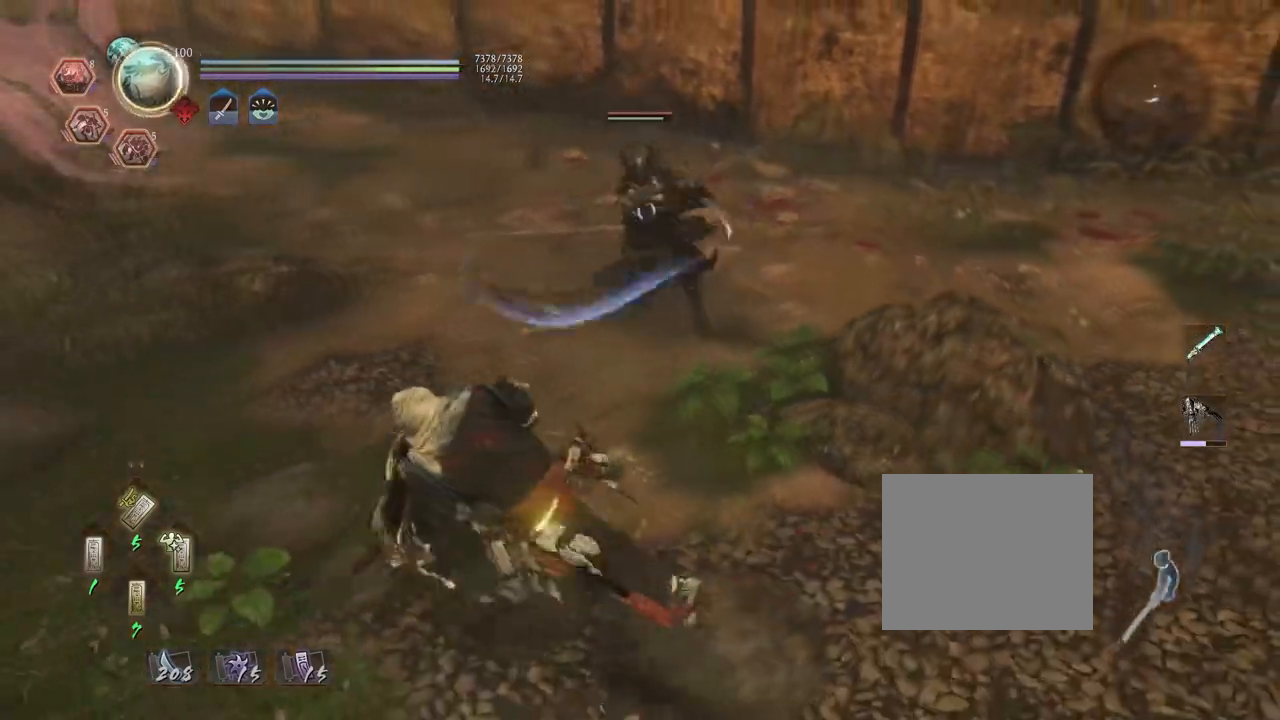
{"dt_ms": 500, "buttons": [], "left_stick": "down-right", "right_stick": "center", "events": [[33, "CROSS", "up"], [83, "left_stick", "center"], [167, "left_stick", "down-right"]]}
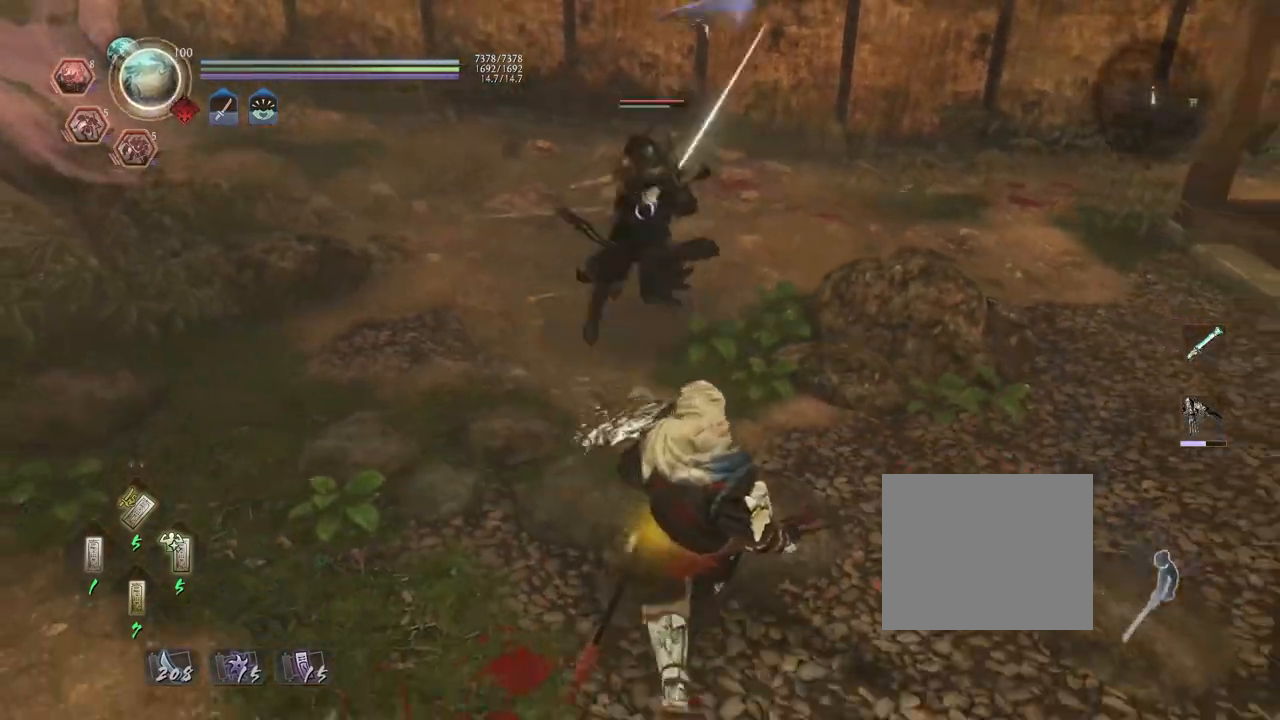
{"dt_ms": 500, "buttons": ["L1"], "left_stick": "up", "right_stick": "center", "events": [[117, "left_stick", "center"], [183, "left_stick", "up"], [433, "L1", "down"]]}
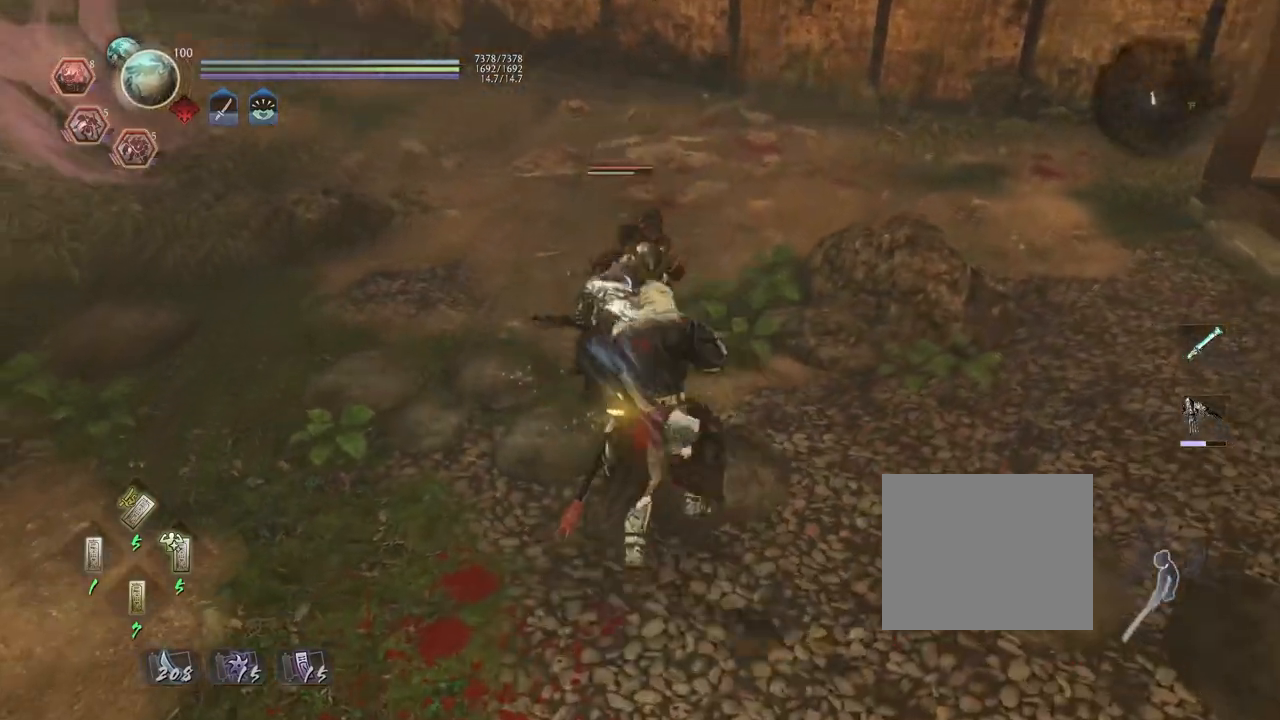
{"dt_ms": 1000, "buttons": ["CROSS"], "left_stick": "up", "right_stick": "center"}
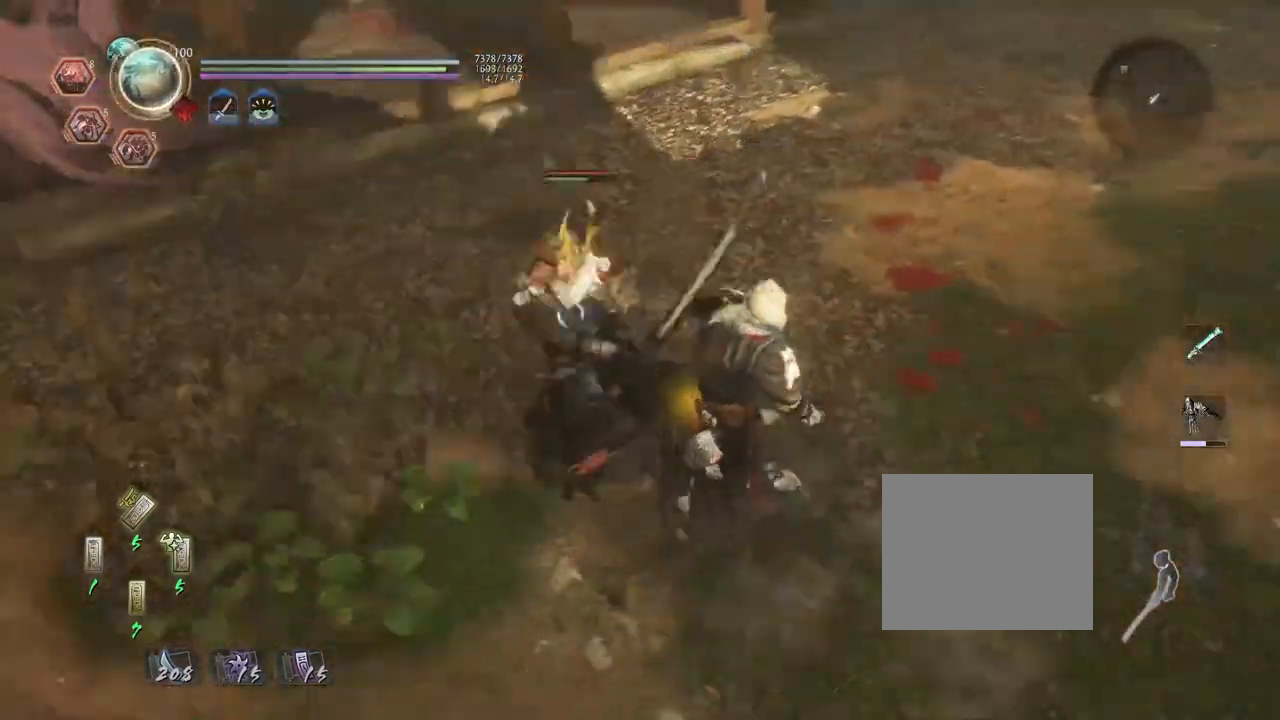
{"dt_ms": 500, "buttons": [], "left_stick": "up", "right_stick": "center", "events": [[183, "CROSS", "up"]]}
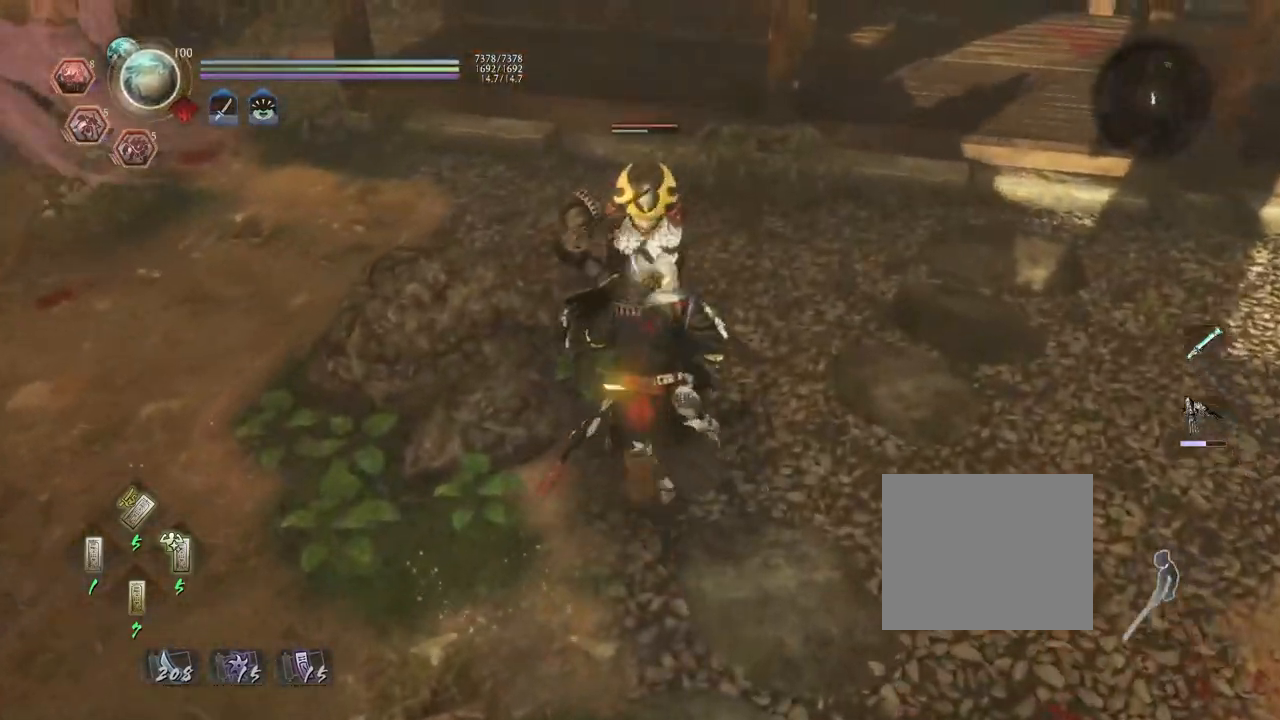
{"dt_ms": 500, "buttons": ["CROSS", "L1"], "left_stick": "up", "right_stick": "center", "events": [[283, "L1", "down"], [383, "CROSS", "down"]]}
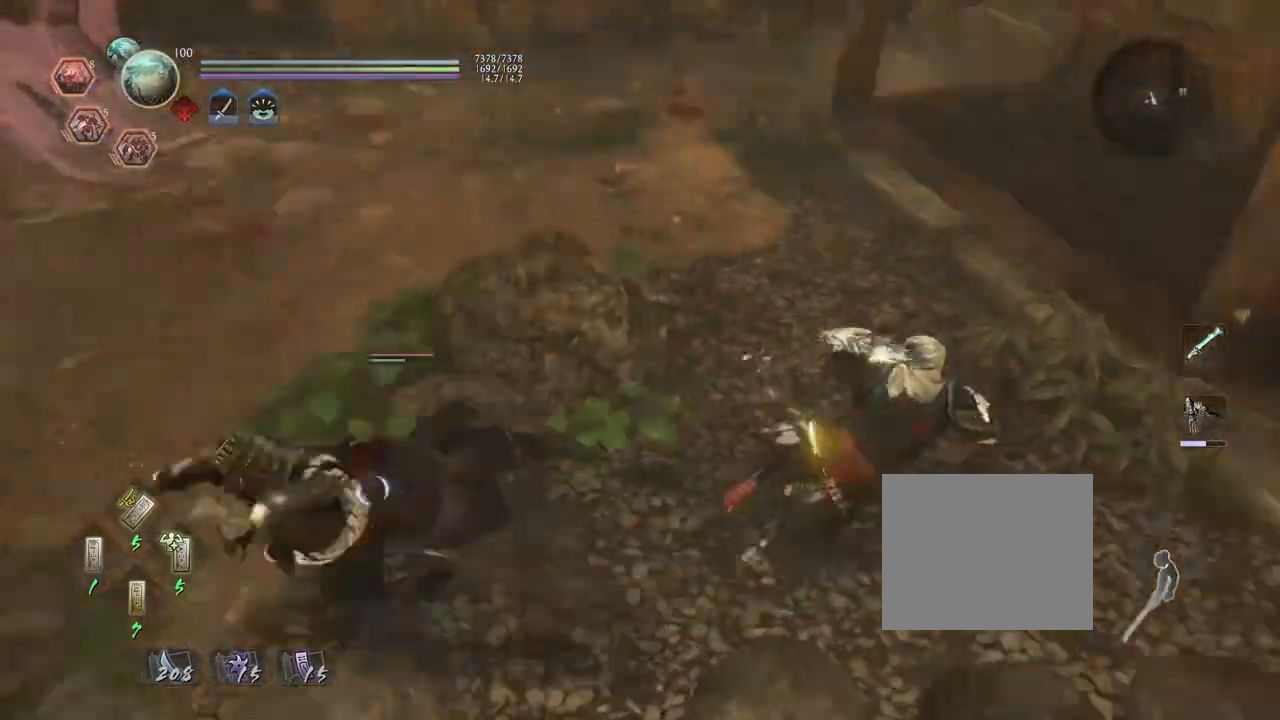
{"dt_ms": 500, "buttons": [], "left_stick": "up", "right_stick": "center", "events": [[67, "L1", "up"], [167, "CROSS", "up"]]}
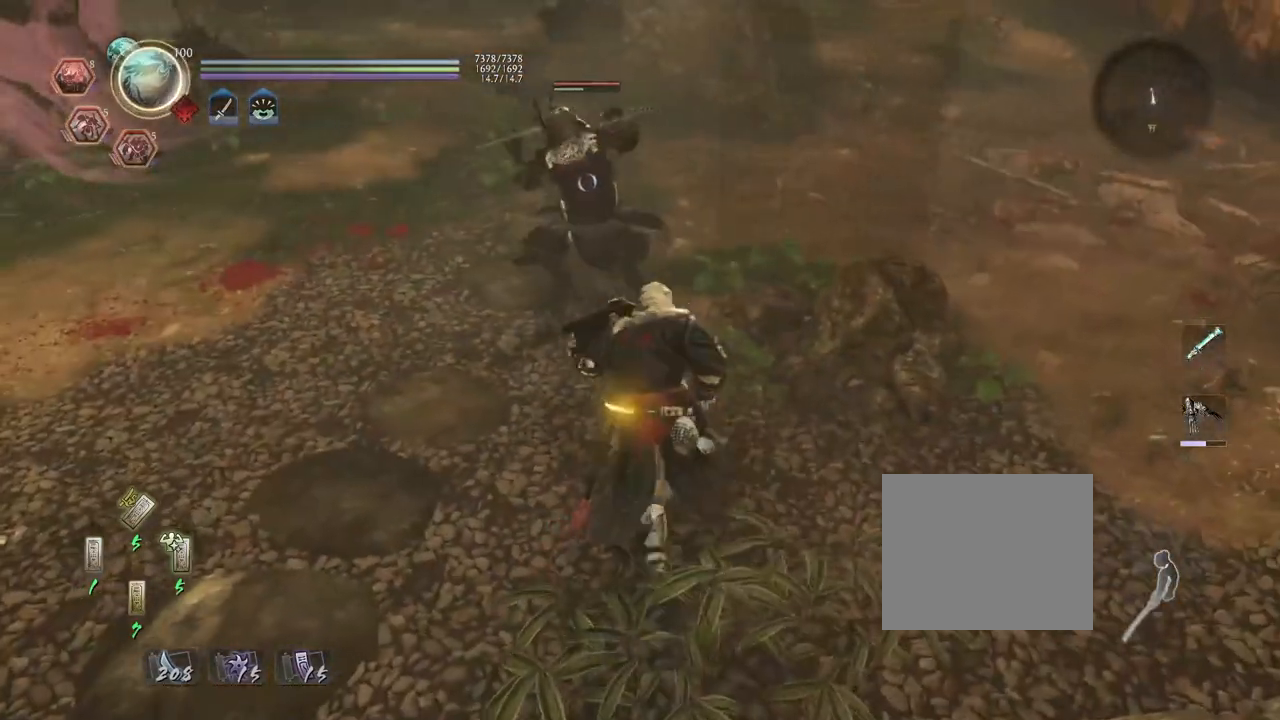
{"dt_ms": 500, "buttons": [], "left_stick": "up", "right_stick": "center", "events": []}
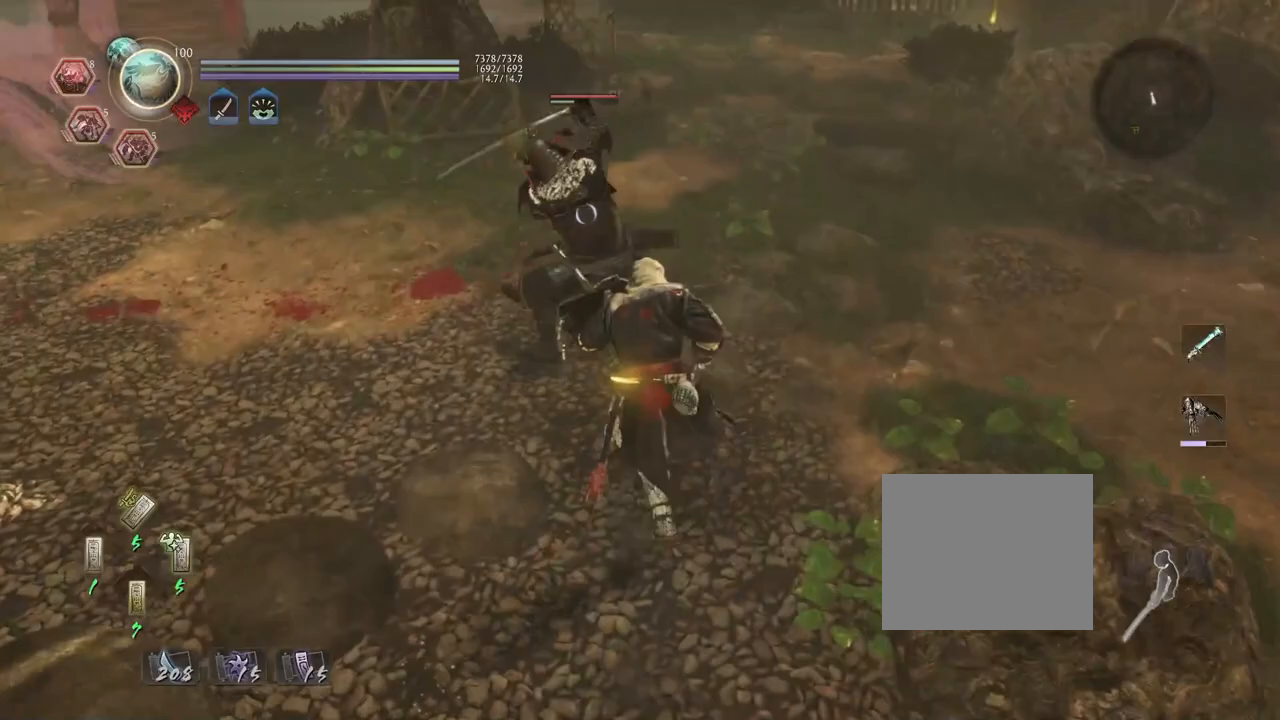
{"dt_ms": 500, "buttons": [], "left_stick": "center", "right_stick": "center", "events": [[333, "left_stick", "center"]]}
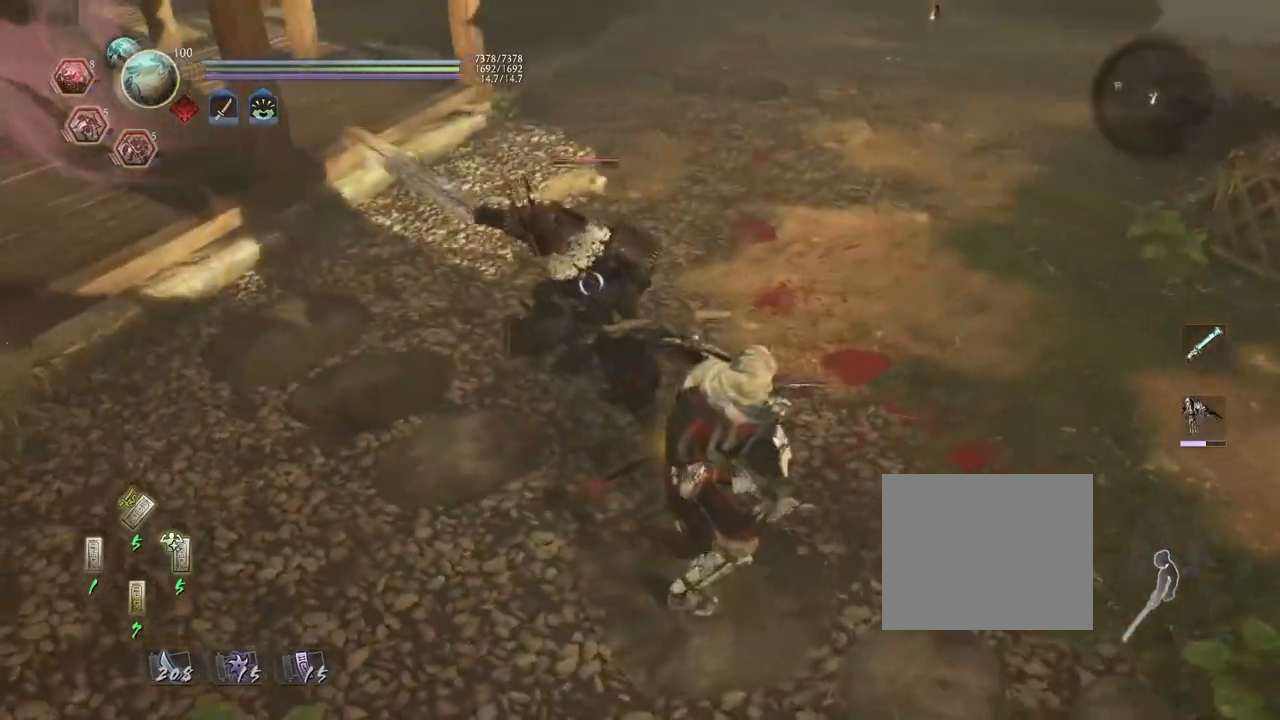
{"dt_ms": 500, "buttons": [], "left_stick": "center", "right_stick": "center", "events": [[33, "left_stick", "up"], [433, "left_stick", "center"]]}